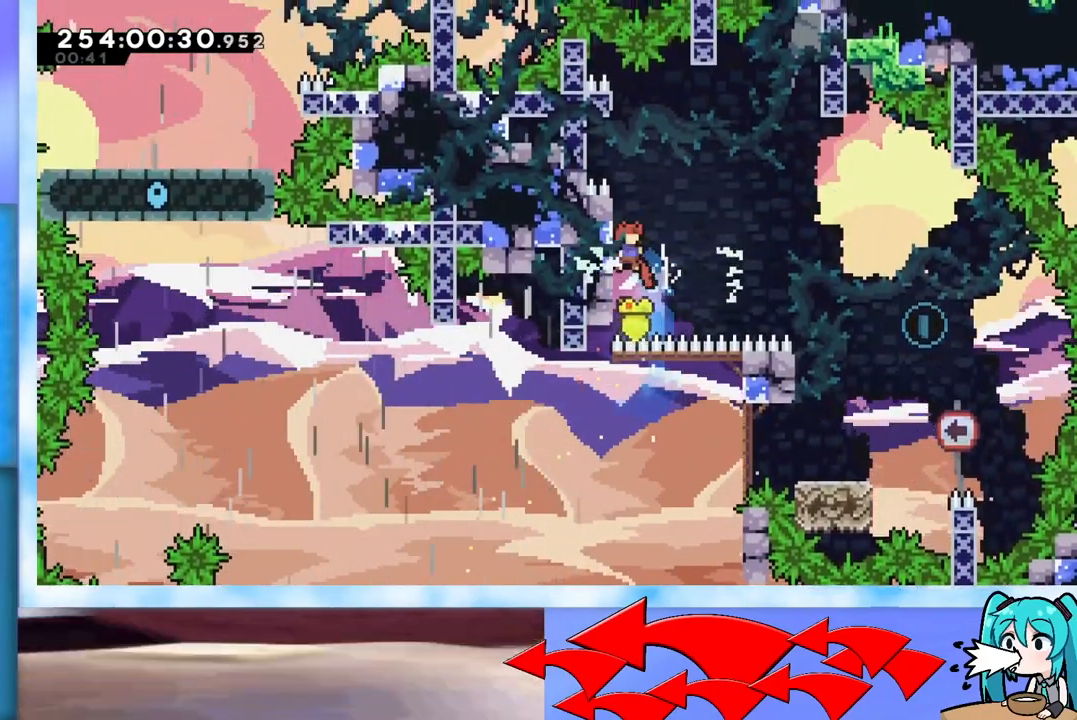
Gameplay with keyboard; each line is a JSON object with the keys held at the frame after it. "events" lists presses ("down") and releases ("up") of "dash", "demo", "down", "grab", "j2", "jump", "left", "pause", "right" and "up" between this image and that frame as [ms after this image, input, new state], when the widget could be followed in between. No other keys are recorded. Mouse input is not recorded. Key names are as the overlay labels them; some are game actions (e.g. jump) rather than physical keys.
{"keys": ["grab", "right"], "events": [[33, "jump", "down"], [367, "jump", "up"], [500, "grab", "down"]]}
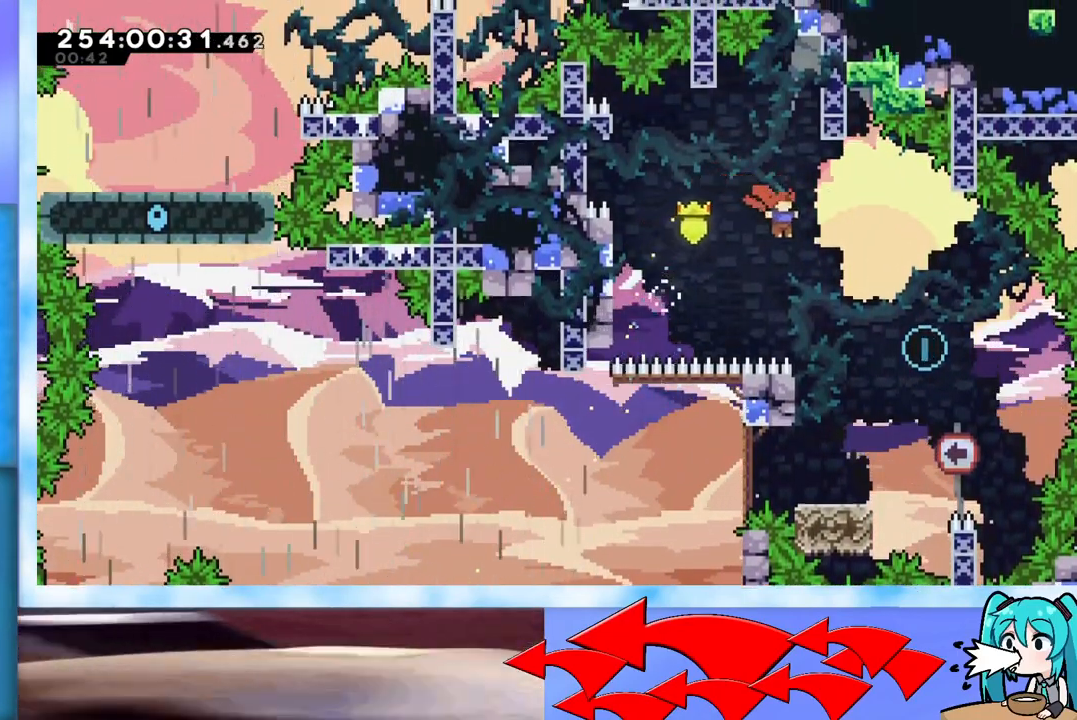
{"keys": ["grab"], "events": [[434, "right", "up"]]}
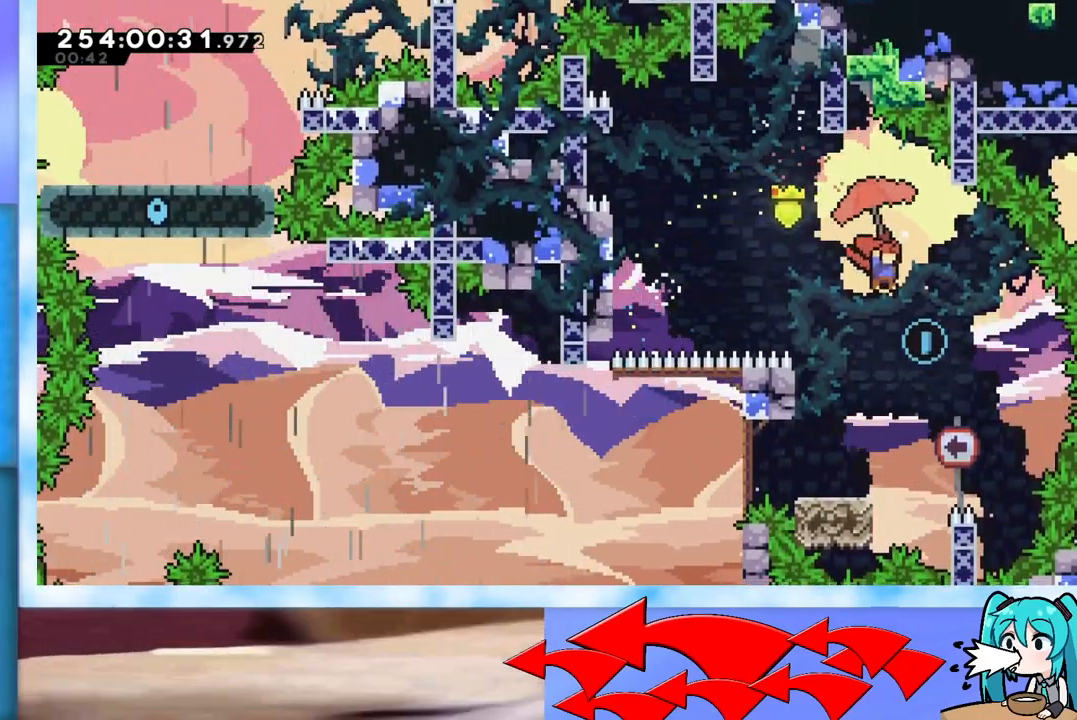
{"keys": ["grab"], "events": []}
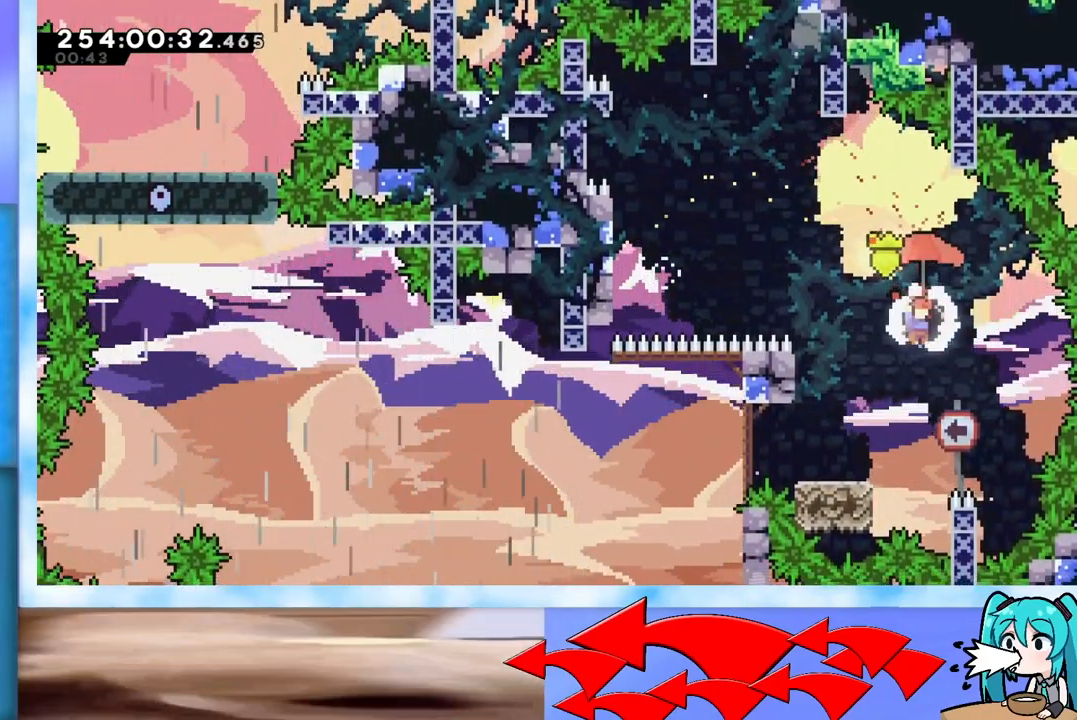
{"keys": [], "events": [[150, "left", "down"], [233, "grab", "up"], [333, "left", "up"]]}
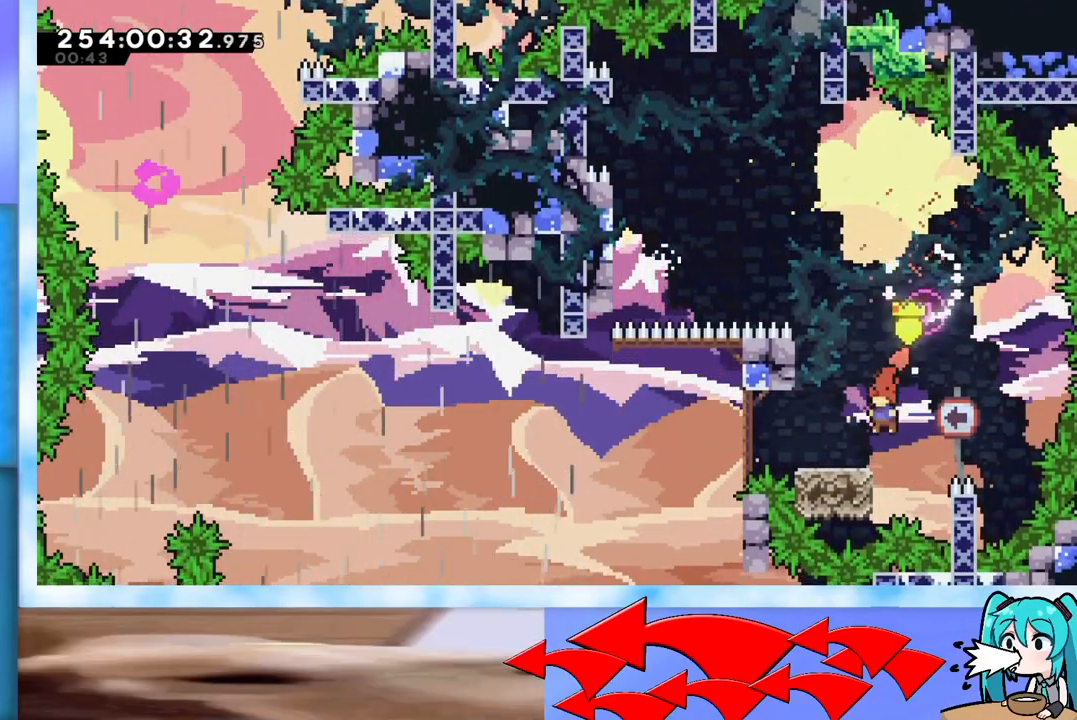
{"keys": ["grab", "jump", "left"], "events": [[17, "dash", "down"], [17, "down", "down"], [17, "left", "down"], [167, "dash", "up"], [167, "down", "up"], [251, "jump", "down"], [351, "grab", "down"]]}
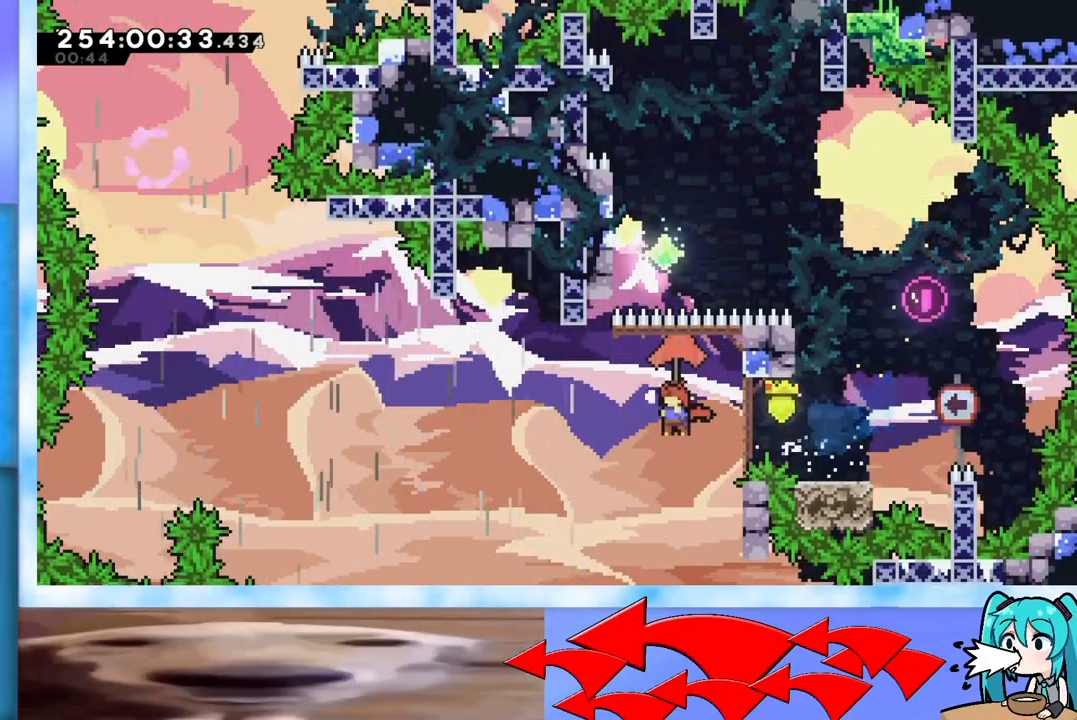
{"keys": ["grab", "jump"], "events": [[83, "left", "up"]]}
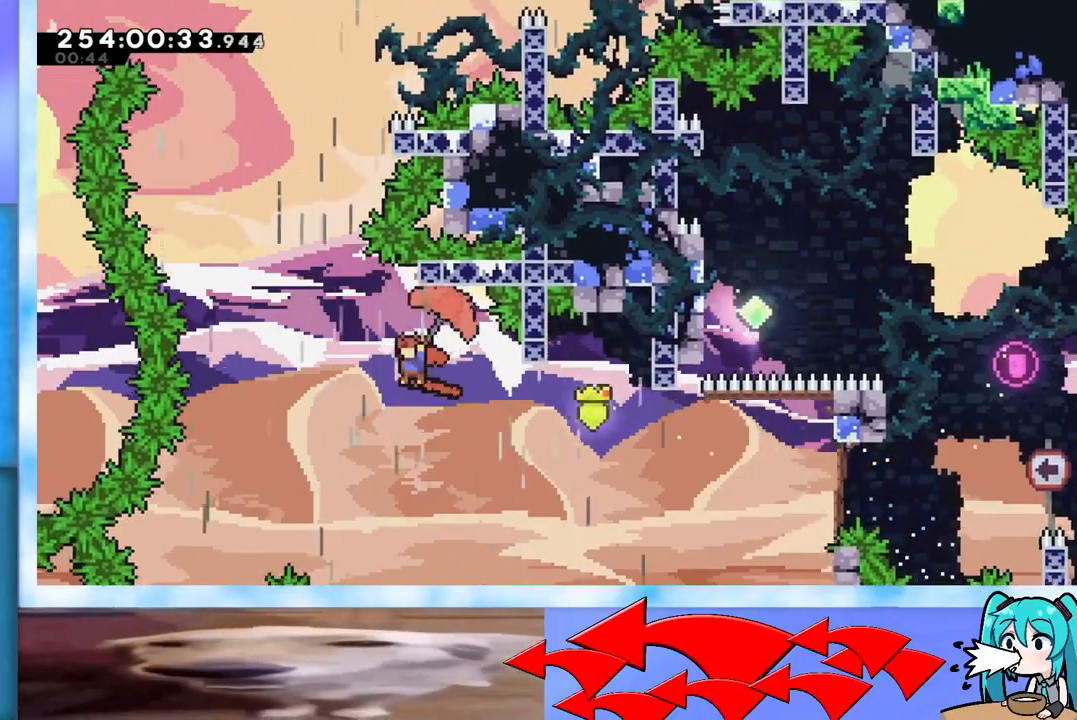
{"keys": ["grab", "jump", "up"], "events": [[150, "left", "down"], [234, "left", "up"], [234, "up", "down"]]}
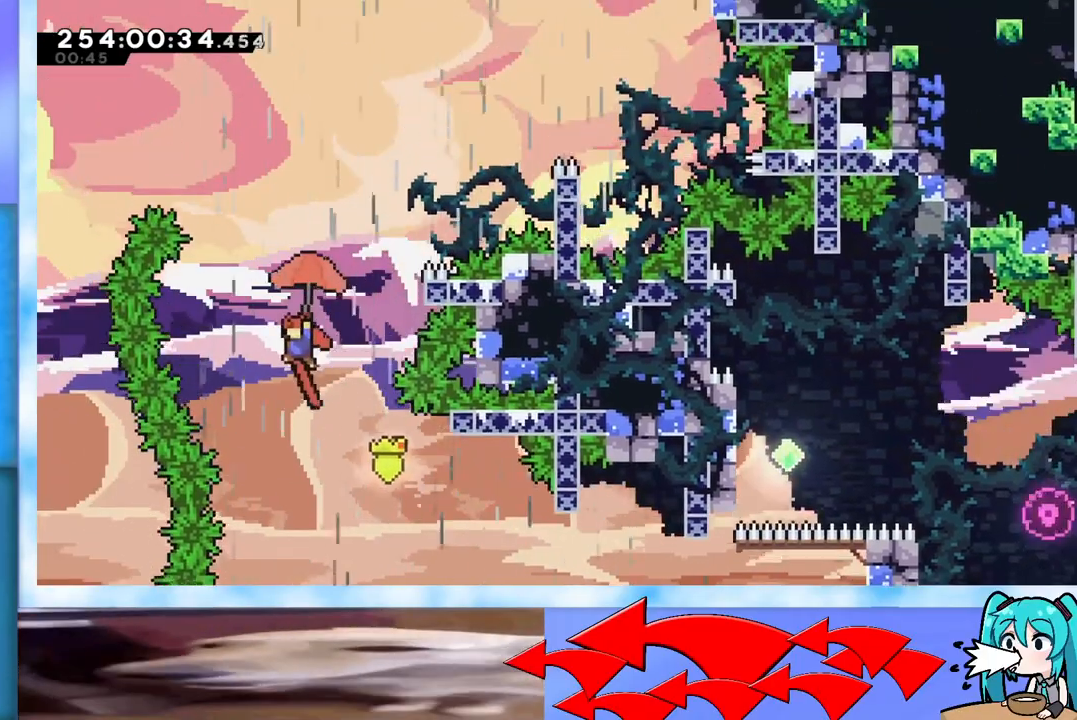
{"keys": ["grab", "right", "up"], "events": [[67, "right", "down"], [500, "jump", "up"]]}
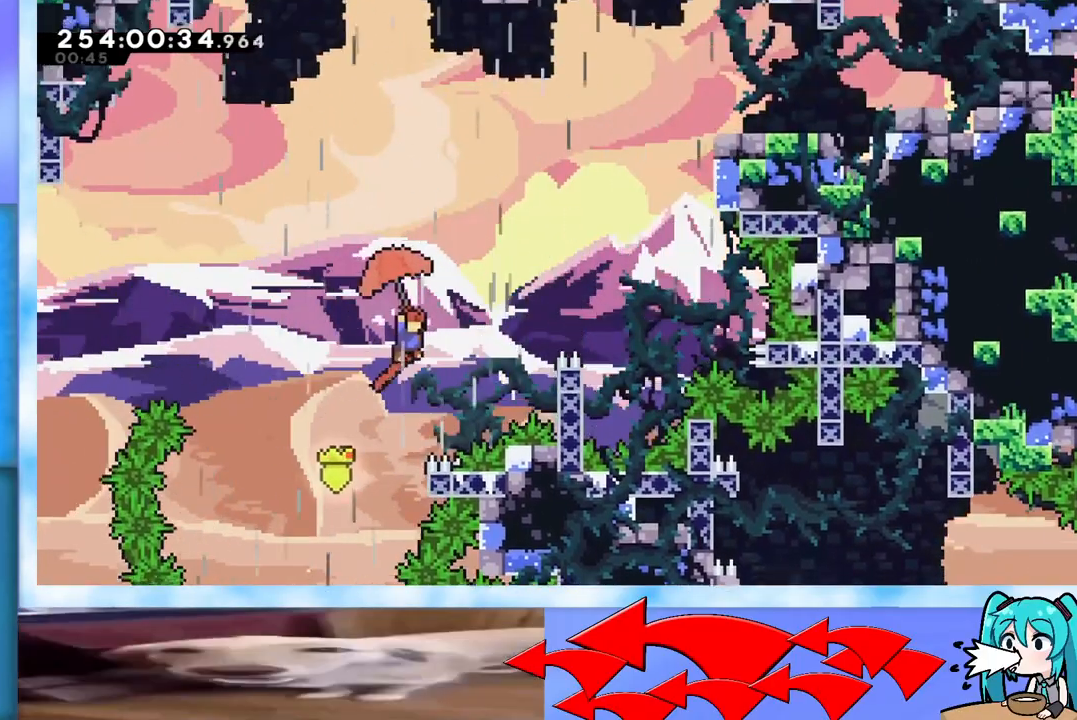
{"keys": ["grab", "right", "up"], "events": []}
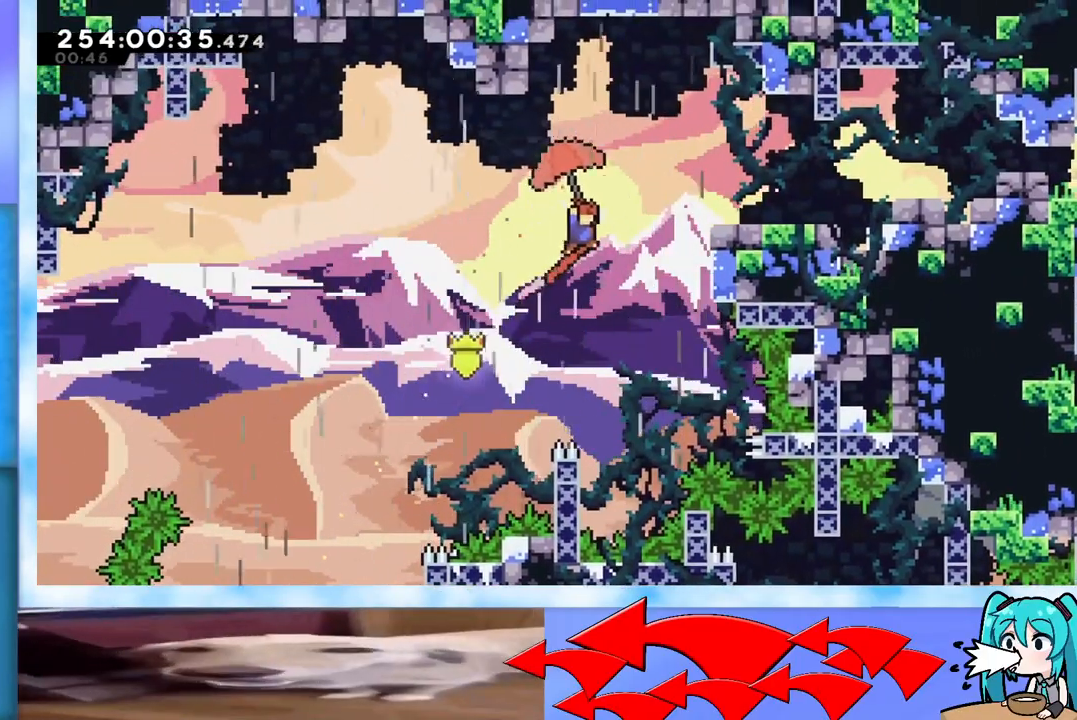
{"keys": ["right"], "events": [[16, "up", "up"], [217, "grab", "up"]]}
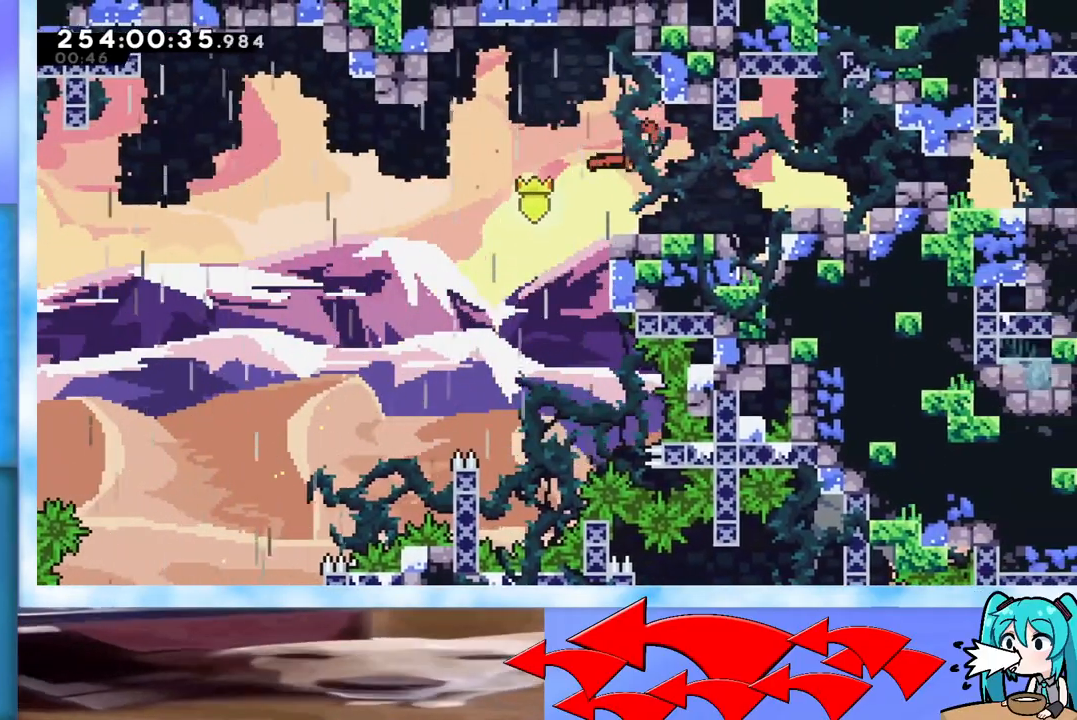
{"keys": ["right"], "events": [[317, "jump", "down"], [417, "jump", "up"]]}
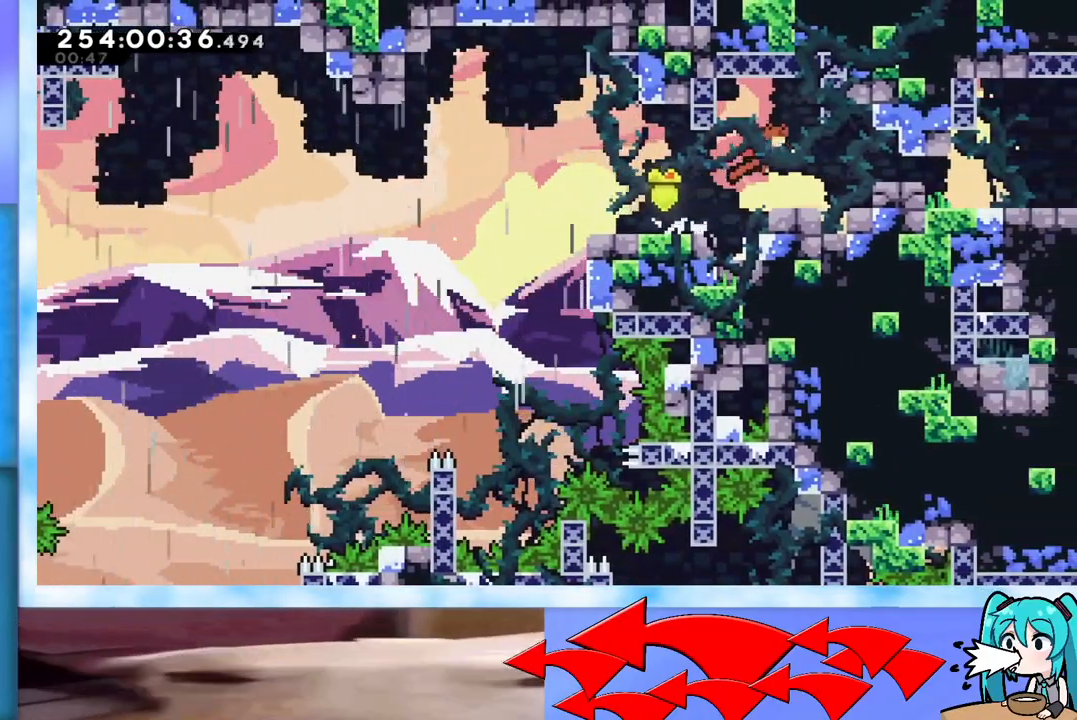
{"keys": ["dash", "right"], "events": [[100, "demo", "down"], [233, "demo", "up"], [384, "dash", "down"]]}
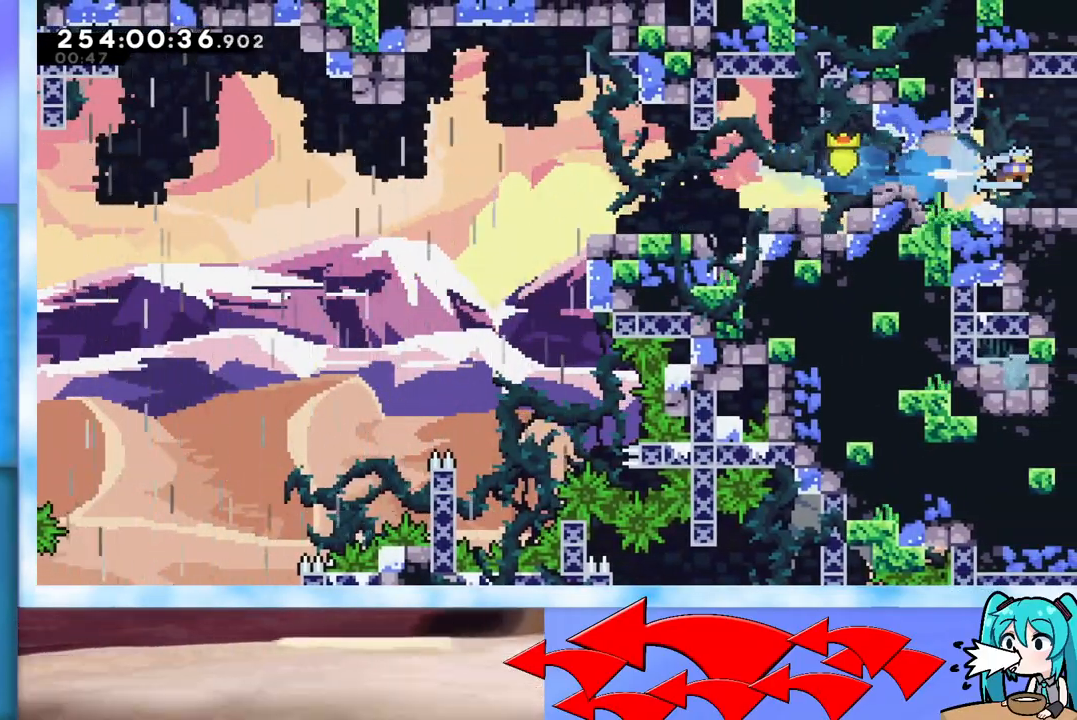
{"keys": ["right"], "events": [[17, "dash", "up"]]}
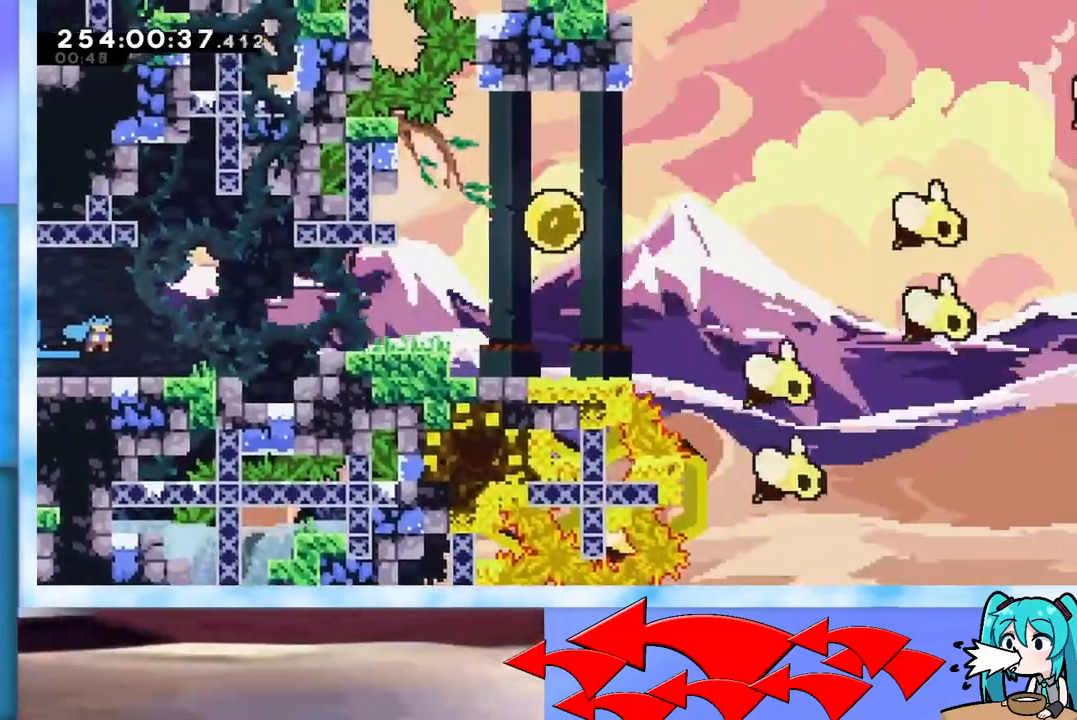
{"keys": ["right", "up"], "events": [[367, "up", "down"]]}
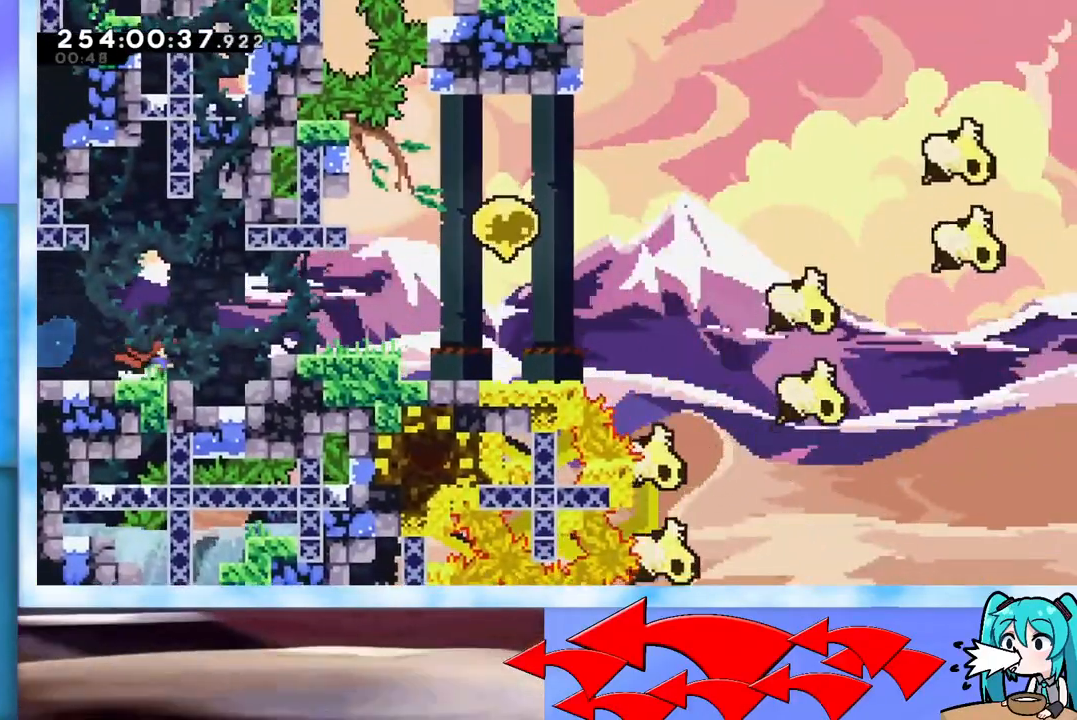
{"keys": ["jump", "right", "up"], "events": [[50, "jump", "down"], [134, "jump", "up"], [451, "jump", "down"]]}
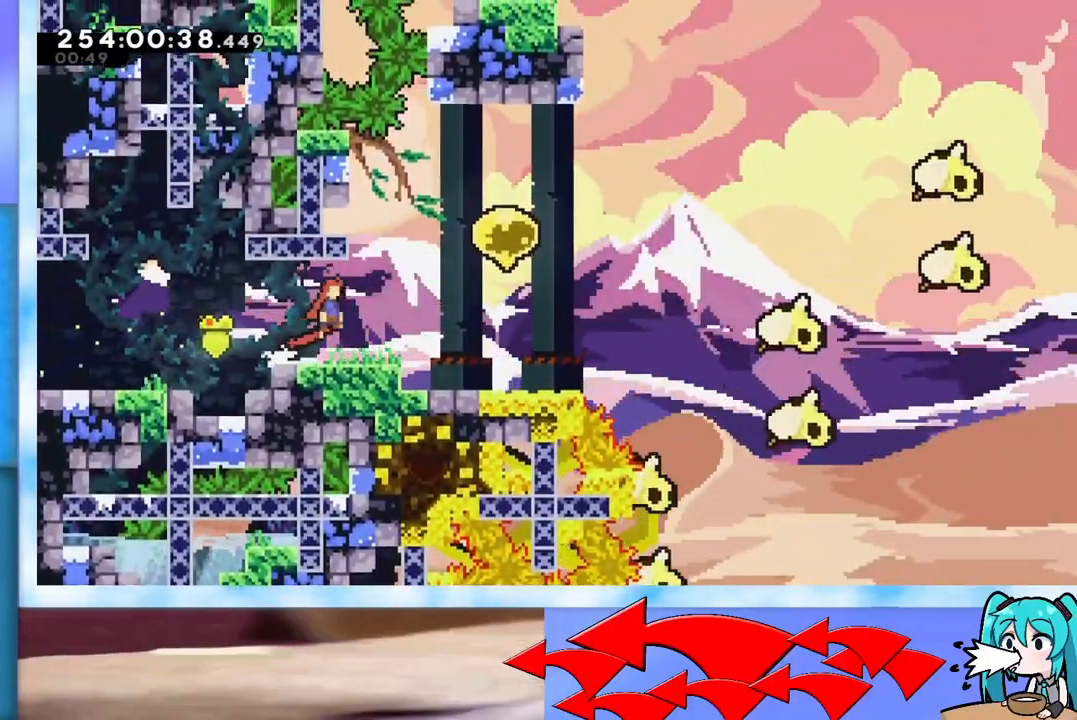
{"keys": ["dash", "right", "up"], "events": [[67, "jump", "up"], [283, "dash", "down"], [384, "dash", "up"], [434, "dash", "down"]]}
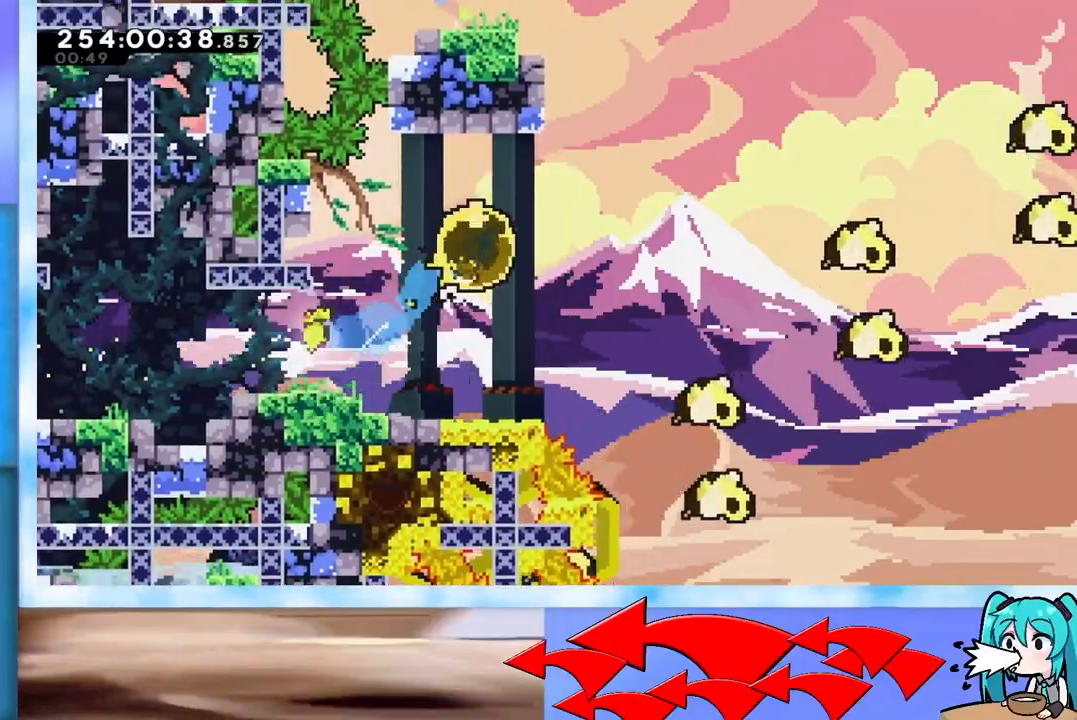
{"keys": ["right"], "events": [[67, "dash", "up"], [451, "up", "up"]]}
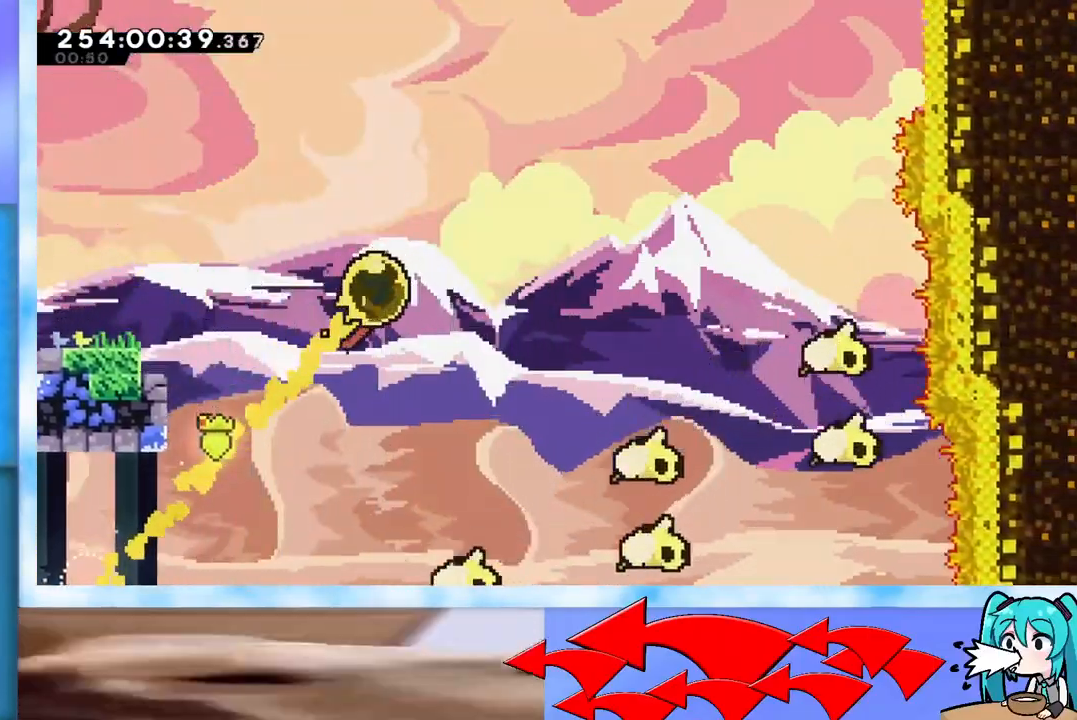
{"keys": ["right"], "events": []}
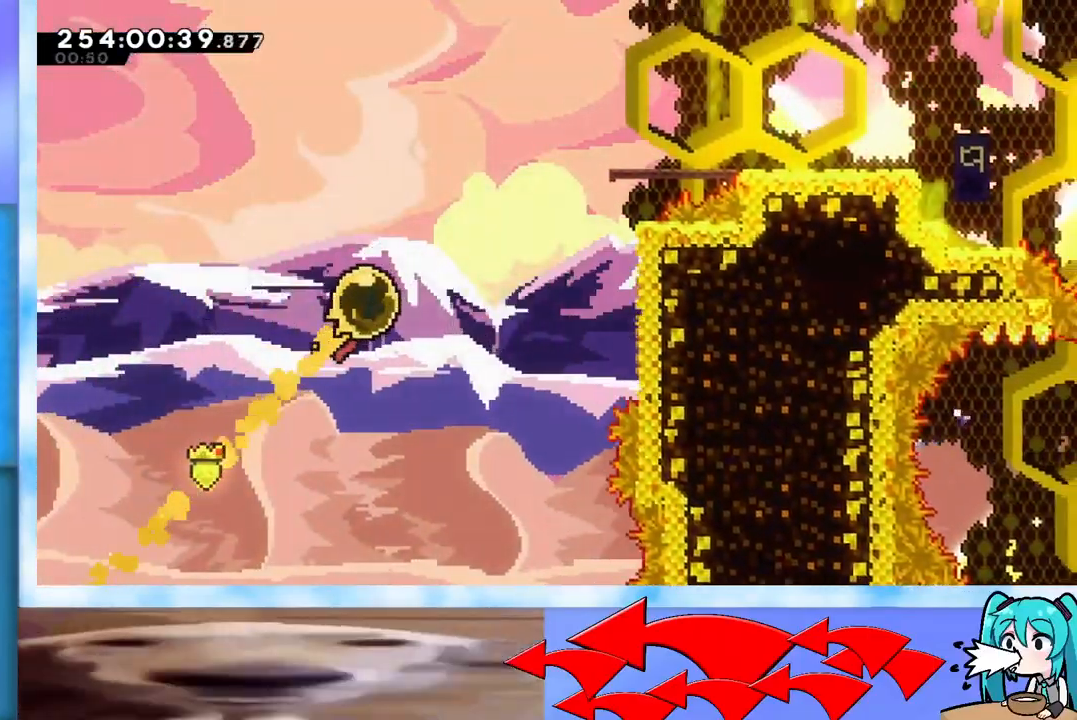
{"keys": ["dash", "down", "right"], "events": [[434, "dash", "down"], [434, "down", "down"]]}
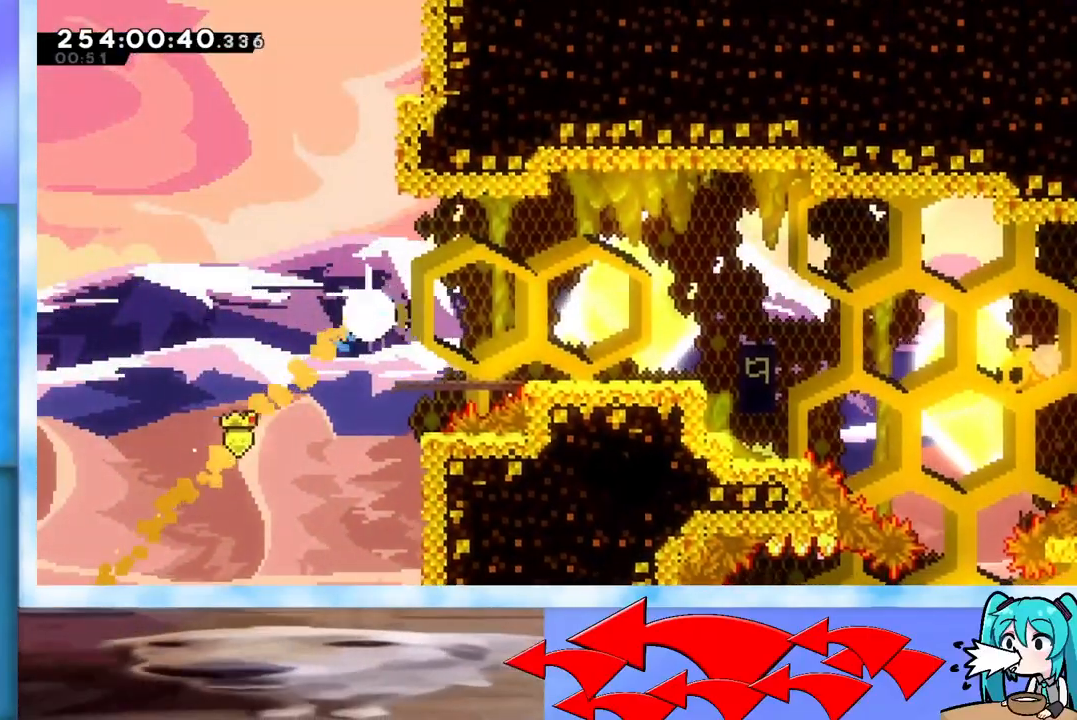
{"keys": ["right"], "events": [[67, "dash", "up"], [67, "down", "up"], [117, "jump", "down"], [400, "jump", "up"]]}
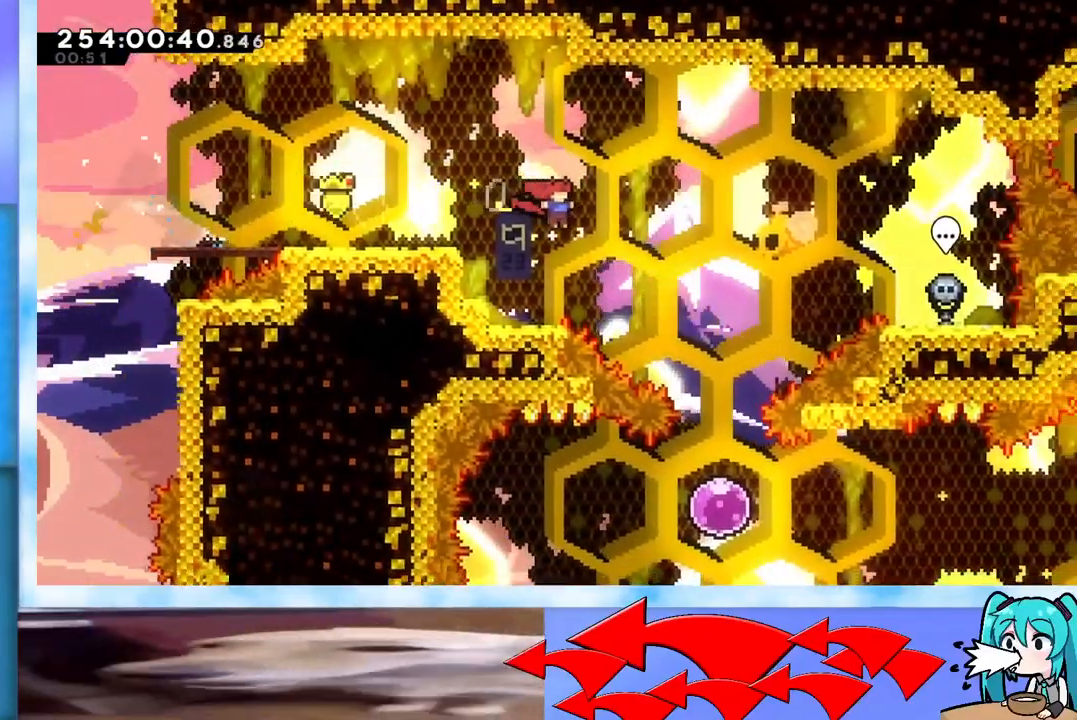
{"keys": [], "events": [[134, "right", "up"], [134, "up", "down"], [284, "dash", "down"], [367, "dash", "up"], [467, "up", "up"]]}
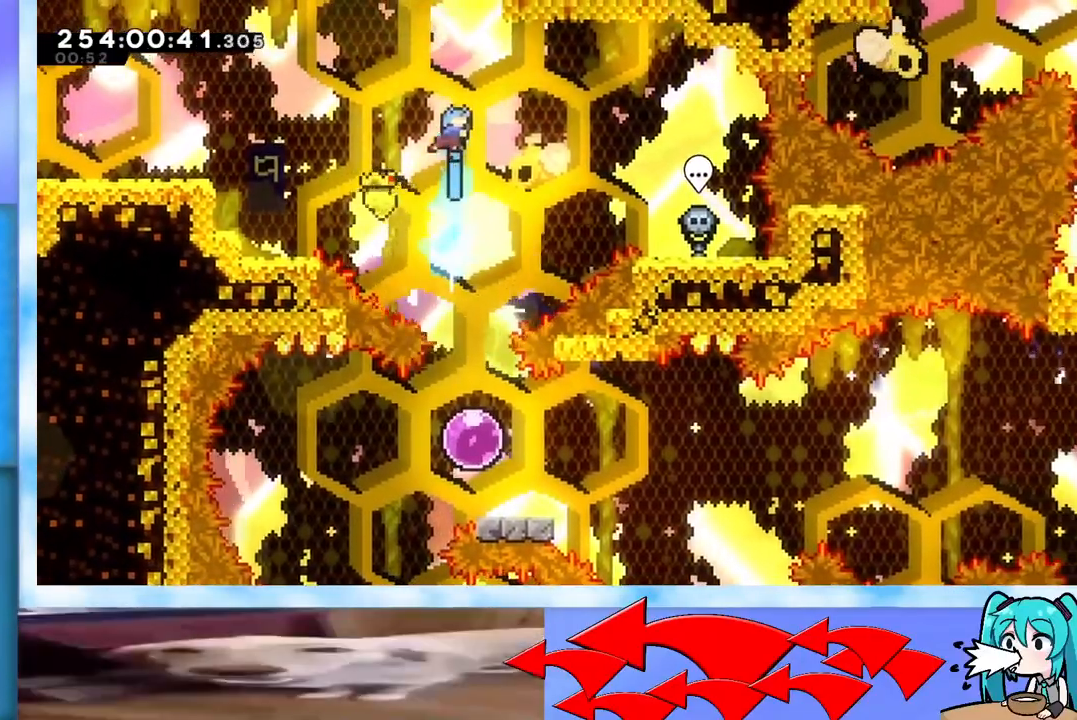
{"keys": [], "events": [[16, "right", "down"], [100, "right", "up"]]}
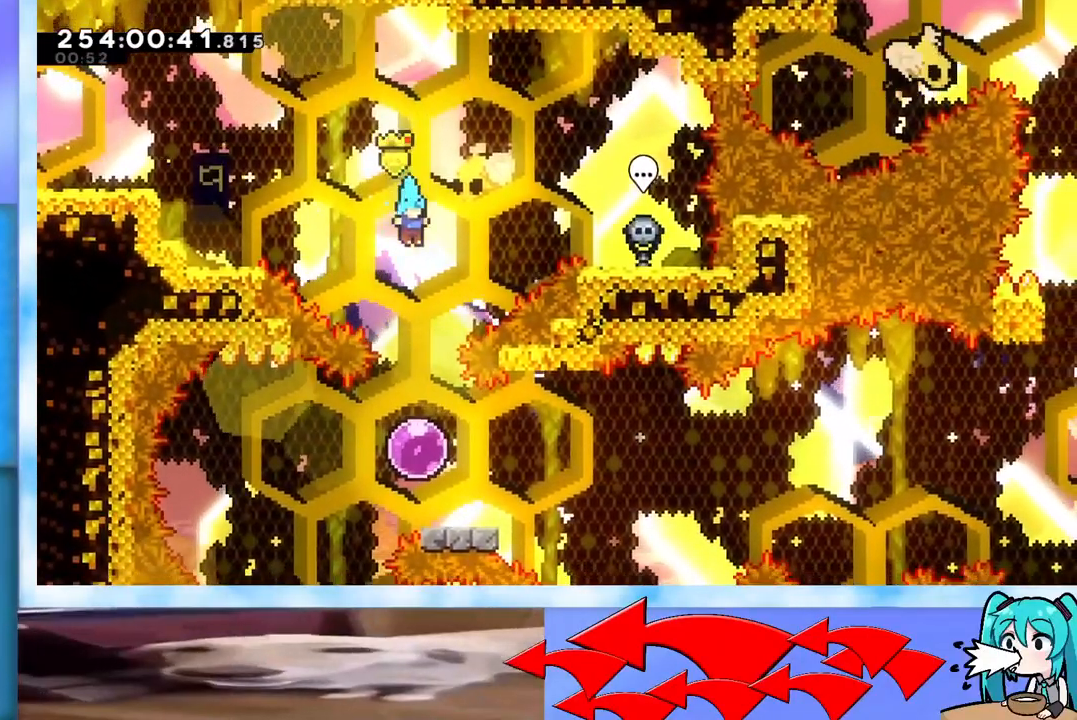
{"keys": ["dash", "down", "left"], "events": [[167, "down", "down"], [351, "left", "down"], [501, "dash", "down"]]}
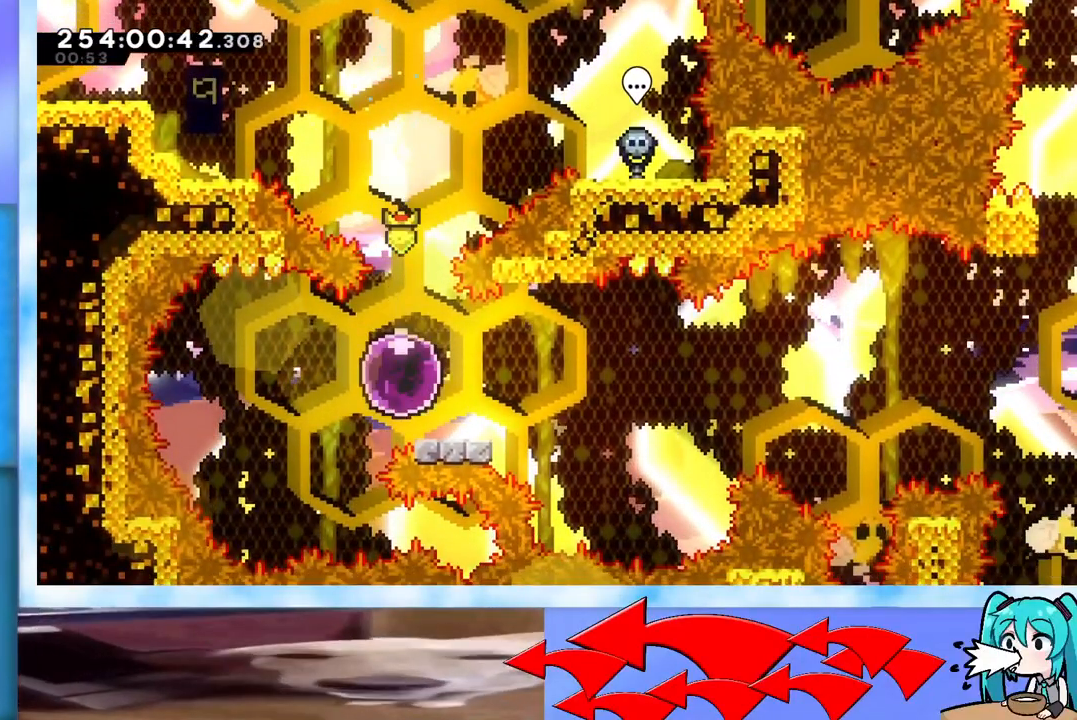
{"keys": ["right"], "events": [[183, "dash", "up"], [183, "left", "up"], [183, "right", "down"], [233, "down", "up"]]}
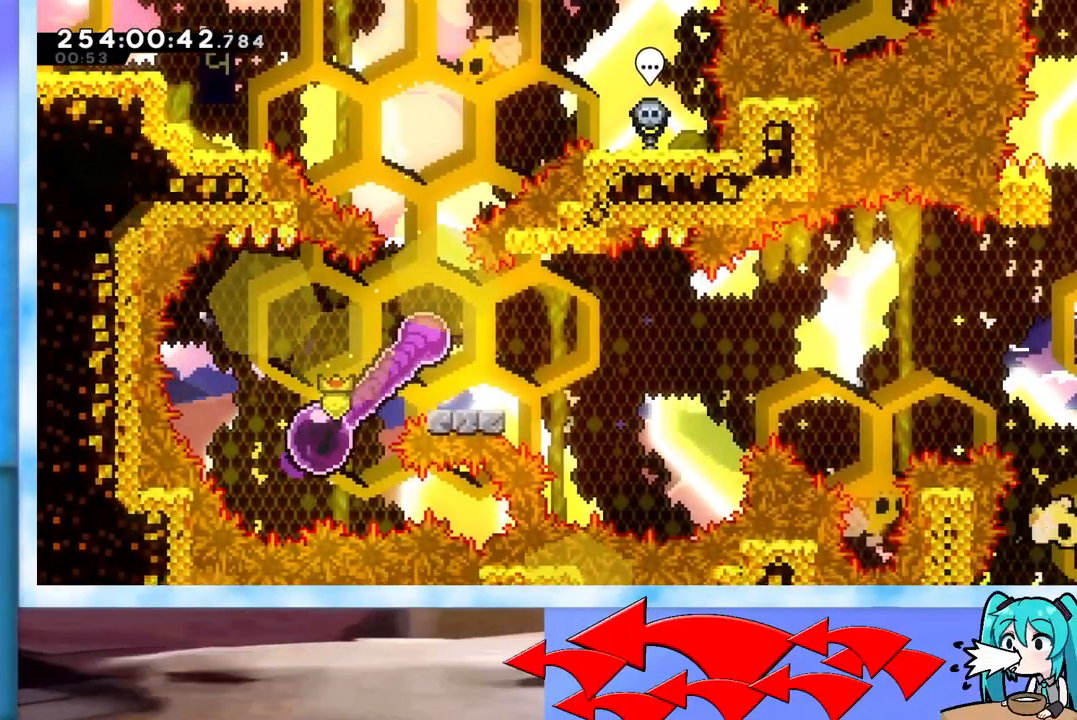
{"keys": ["jump", "right"], "events": [[200, "dash", "down"], [200, "down", "down"], [334, "dash", "up"], [334, "down", "up"], [384, "jump", "down"]]}
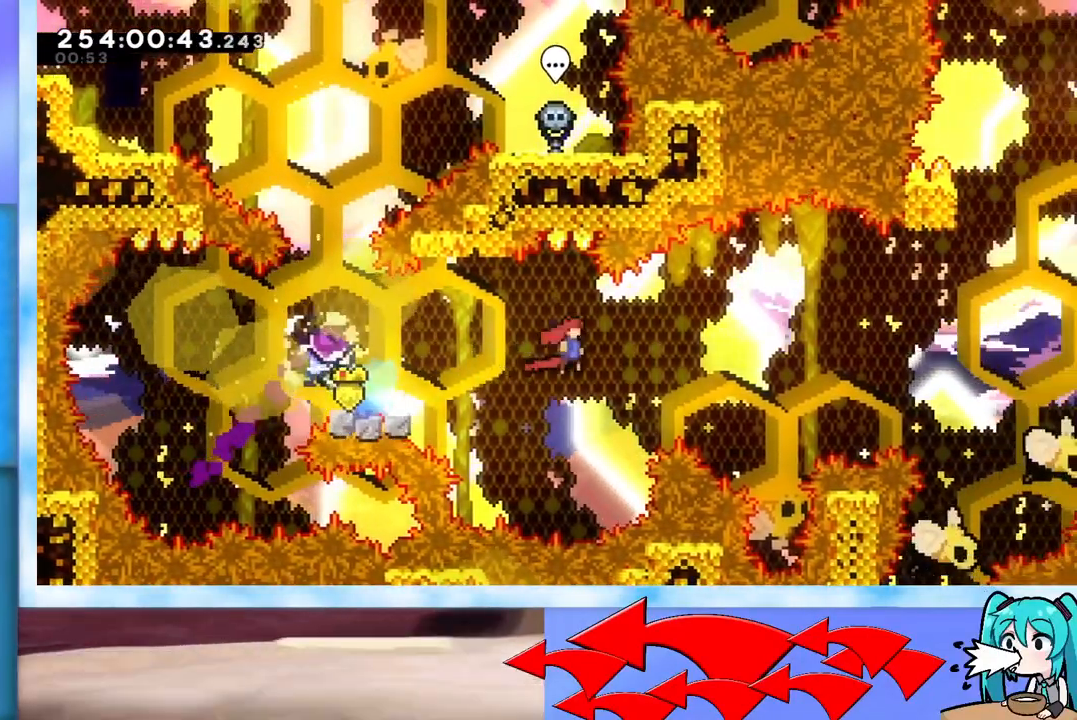
{"keys": ["dash", "up"], "events": [[350, "jump", "up"], [350, "right", "up"], [400, "dash", "down"], [400, "up", "down"]]}
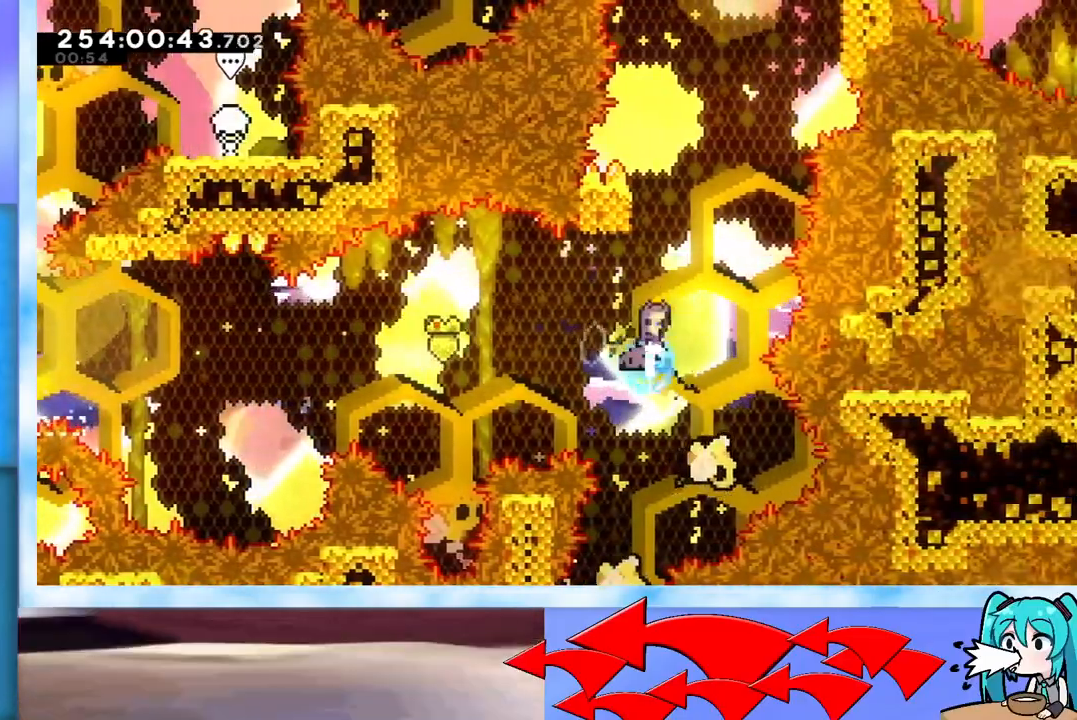
{"keys": ["grab", "jump", "right", "up"], "events": [[84, "dash", "up"], [184, "jump", "down"], [184, "right", "down"], [217, "grab", "down"]]}
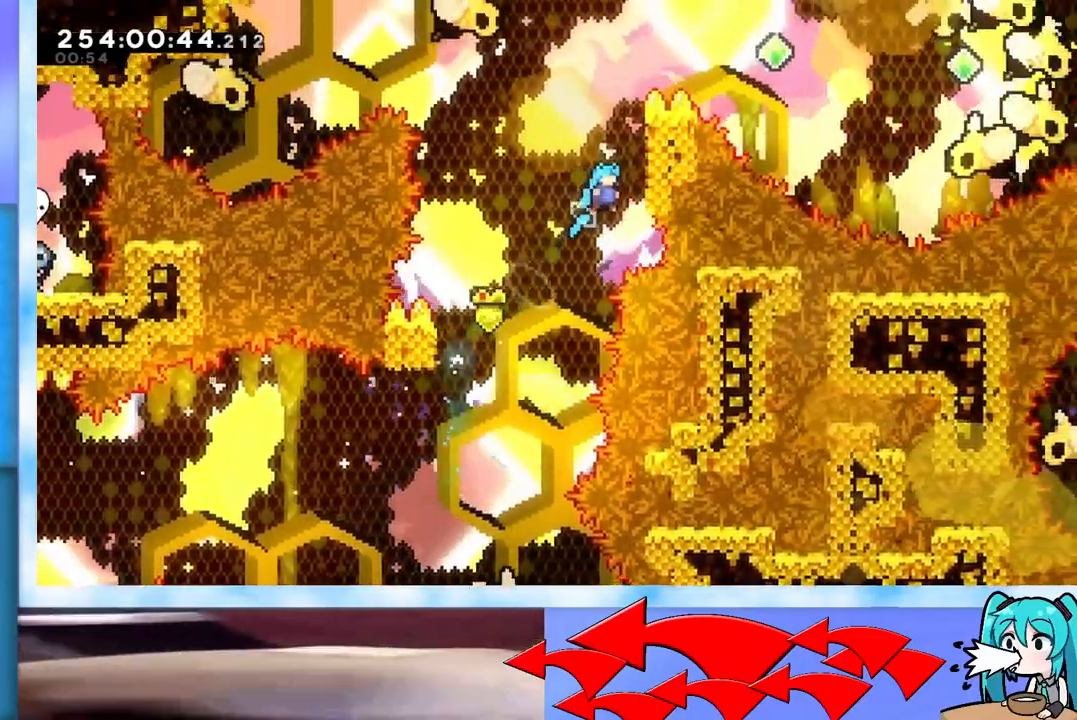
{"keys": ["grab", "jump", "right", "up"], "events": [[50, "up", "up"], [100, "grab", "up"], [100, "jump", "up"], [150, "right", "up"], [200, "jump", "down"], [250, "grab", "down"], [434, "right", "down"], [434, "up", "down"]]}
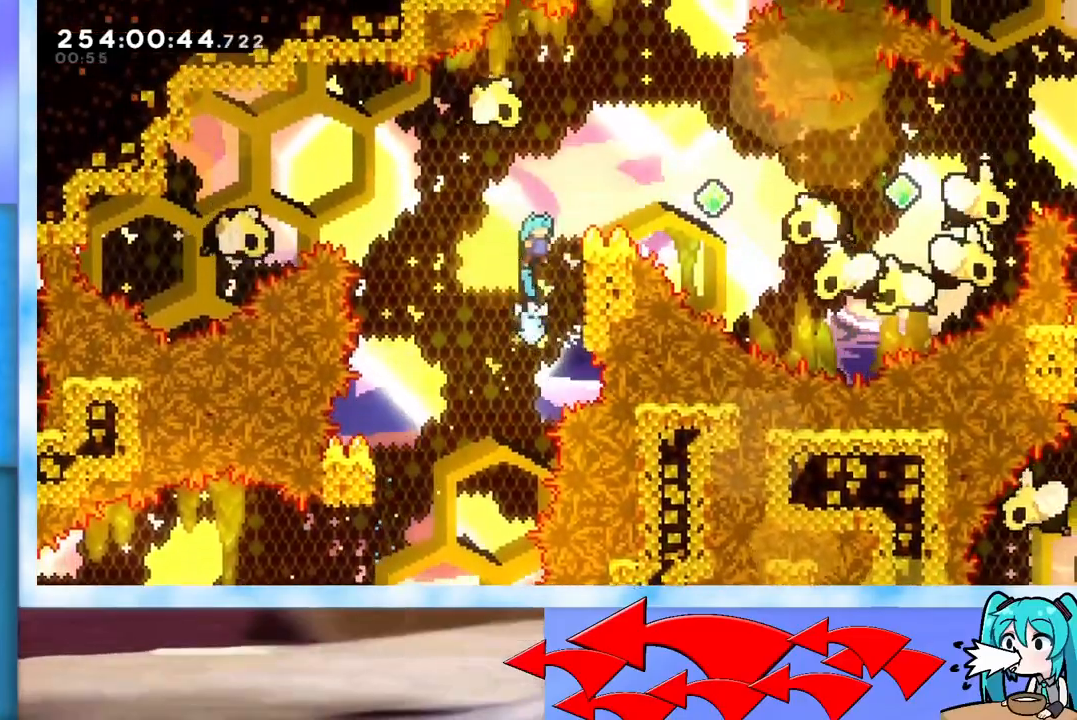
{"keys": ["grab", "right", "up"], "events": [[267, "jump", "up"]]}
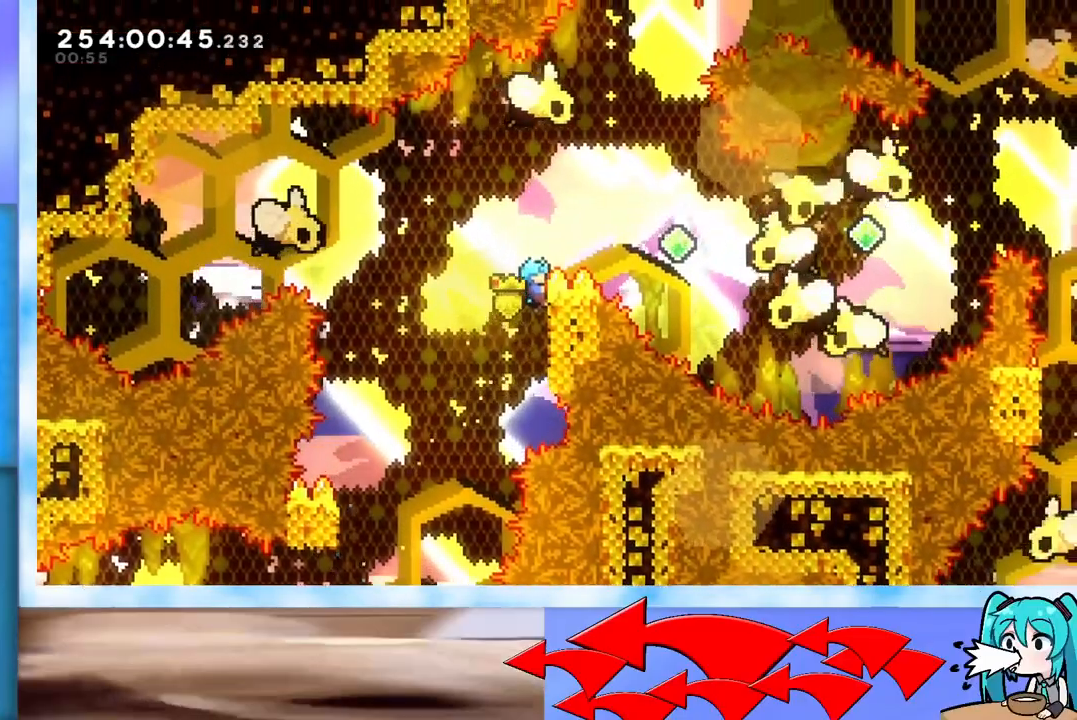
{"keys": ["grab", "right", "up"], "events": []}
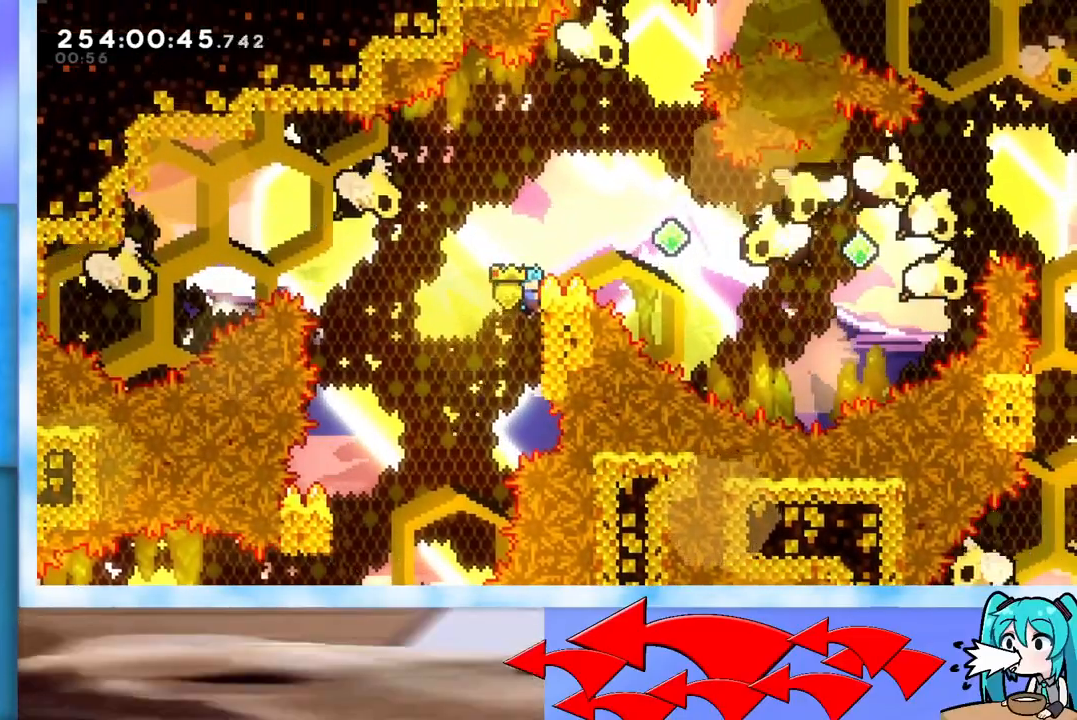
{"keys": ["grab", "jump", "right"], "events": [[50, "jump", "down"], [384, "up", "up"]]}